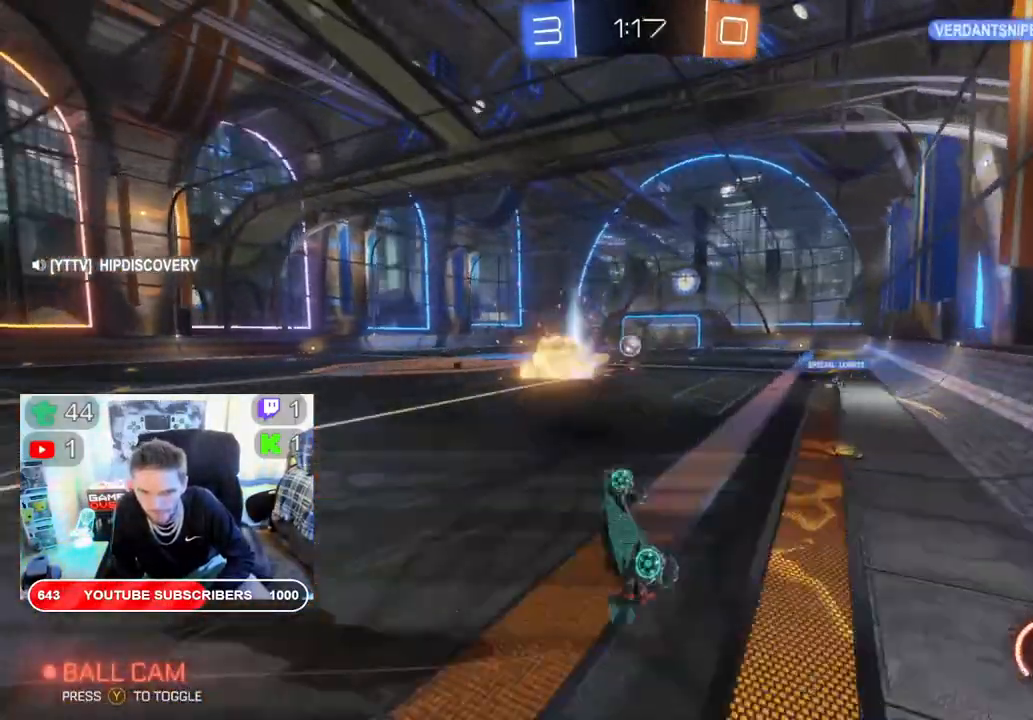
Gameplay with a controller (Xbox layout); each line is a JSON object with the inputs held at the frame after it (dt_ms = milliseconds from this image to that frame). "events" lists button and stick changes between this image and that frame as [ms after this image, input, new state], when the widget could be followed in between.
{"dt_ms": 500, "buttons": ["R2"], "left_stick": "center", "right_stick": "center", "events": []}
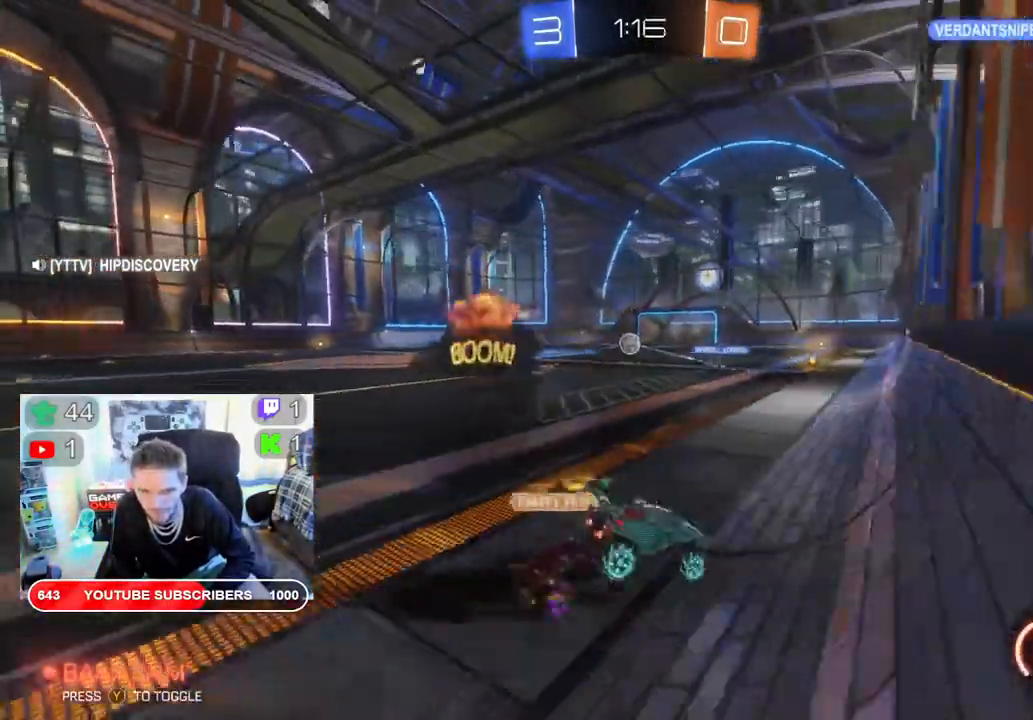
{"dt_ms": 500, "buttons": ["R2"], "left_stick": "center", "right_stick": "center", "events": [[217, "left_stick", "left"], [367, "left_stick", "center"]]}
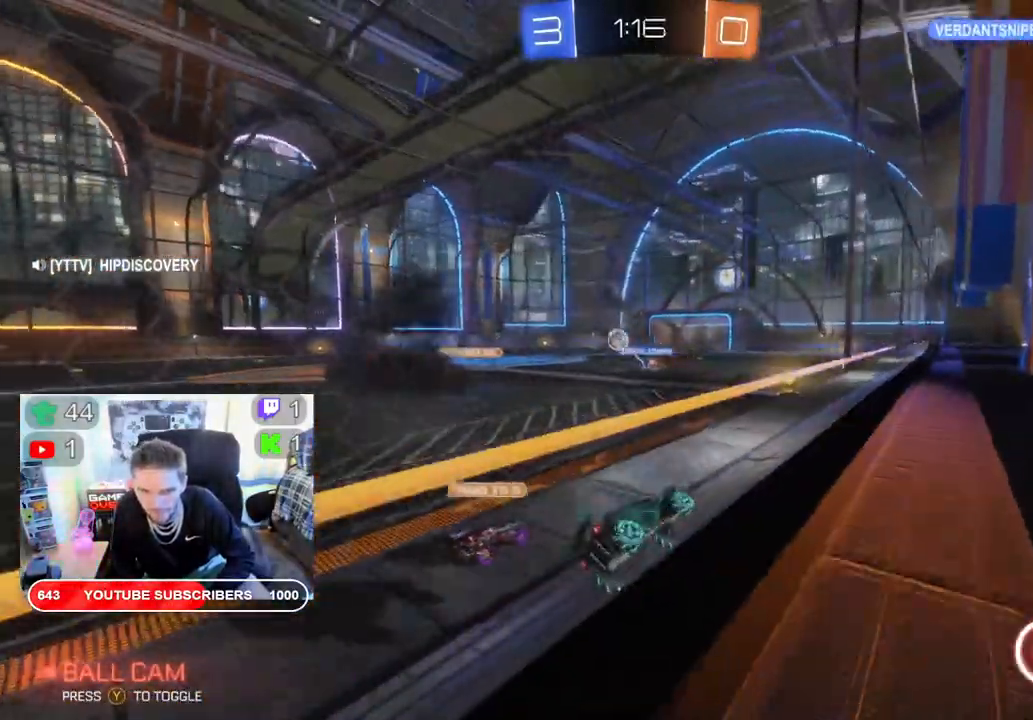
{"dt_ms": 500, "buttons": ["R2"], "left_stick": "center", "right_stick": "center", "events": []}
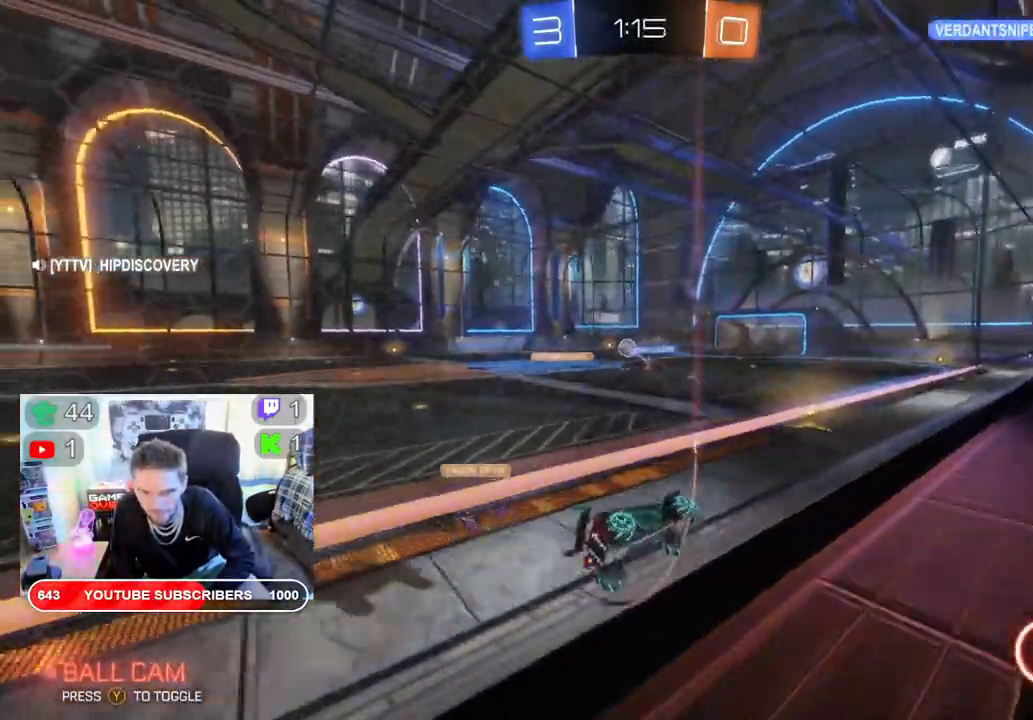
{"dt_ms": 500, "buttons": ["R2"], "left_stick": "left", "right_stick": "center", "events": [[267, "left_stick", "left"]]}
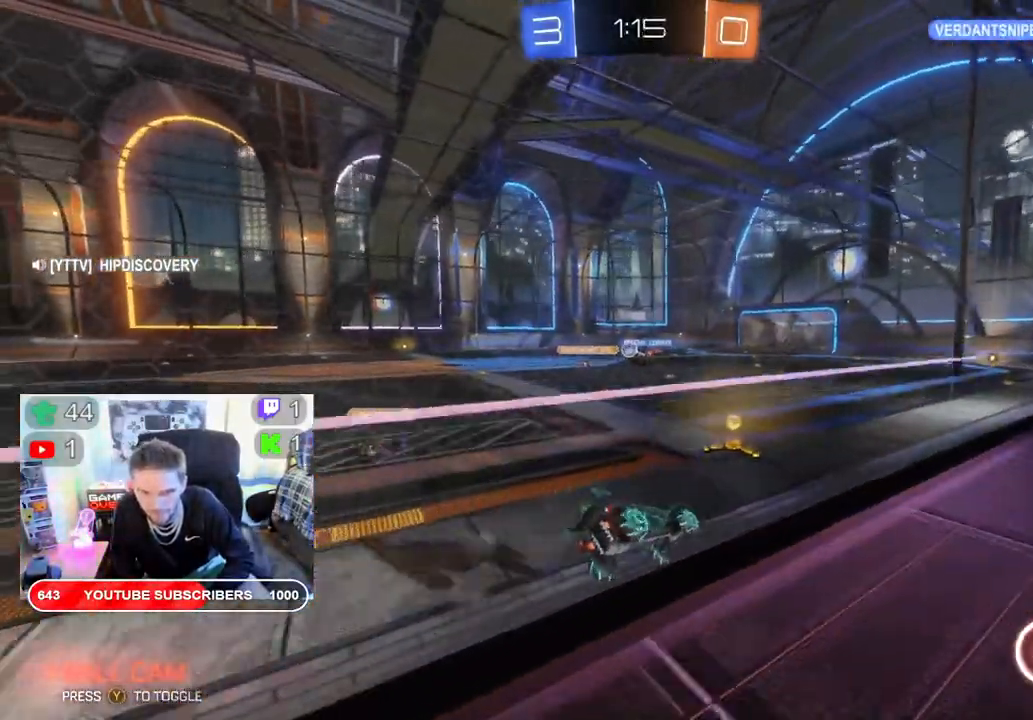
{"dt_ms": 500, "buttons": ["B", "R2"], "left_stick": "center", "right_stick": "center", "events": [[267, "B", "down"], [417, "left_stick", "center"]]}
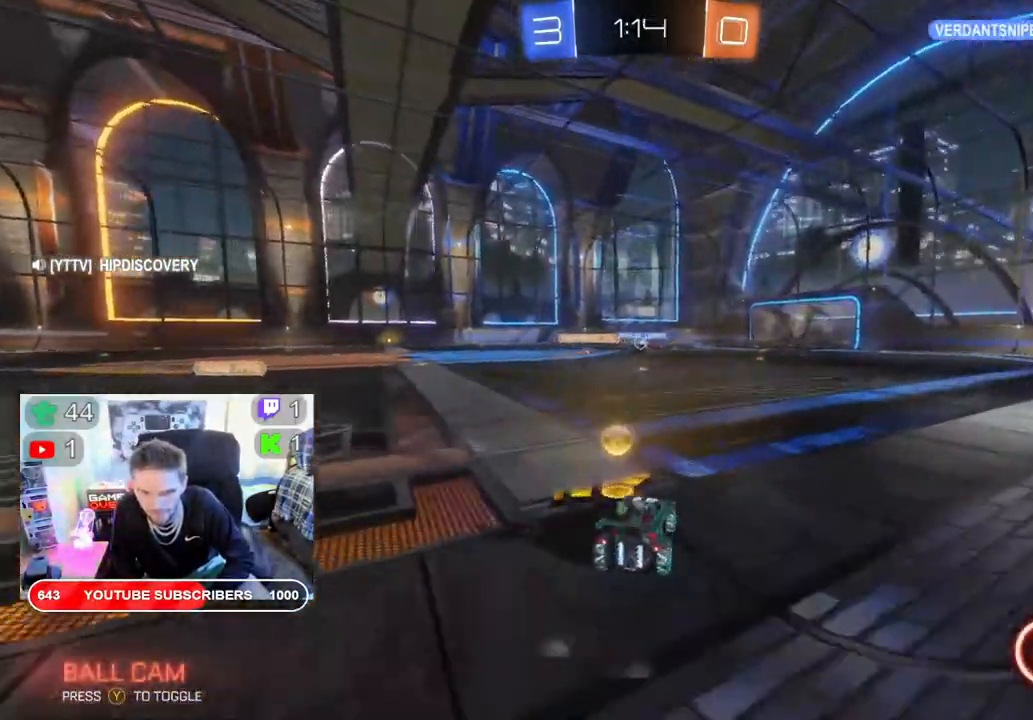
{"dt_ms": 500, "buttons": ["A", "L2", "R2"], "left_stick": "up-right", "right_stick": "center", "events": [[167, "B", "up"], [183, "L2", "down"], [183, "left_stick", "up-left"], [200, "A", "down"], [267, "left_stick", "up-right"], [367, "A", "up"], [433, "A", "down"]]}
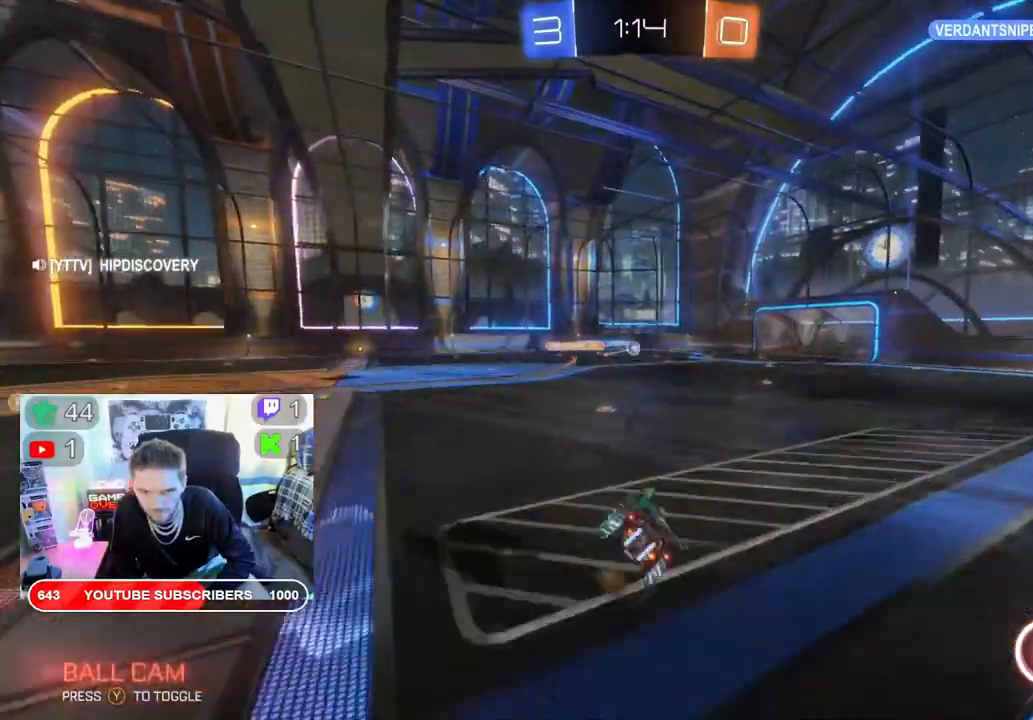
{"dt_ms": 500, "buttons": ["R2"], "left_stick": "center", "right_stick": "center", "events": [[50, "A", "up"], [133, "L2", "up"], [367, "left_stick", "center"]]}
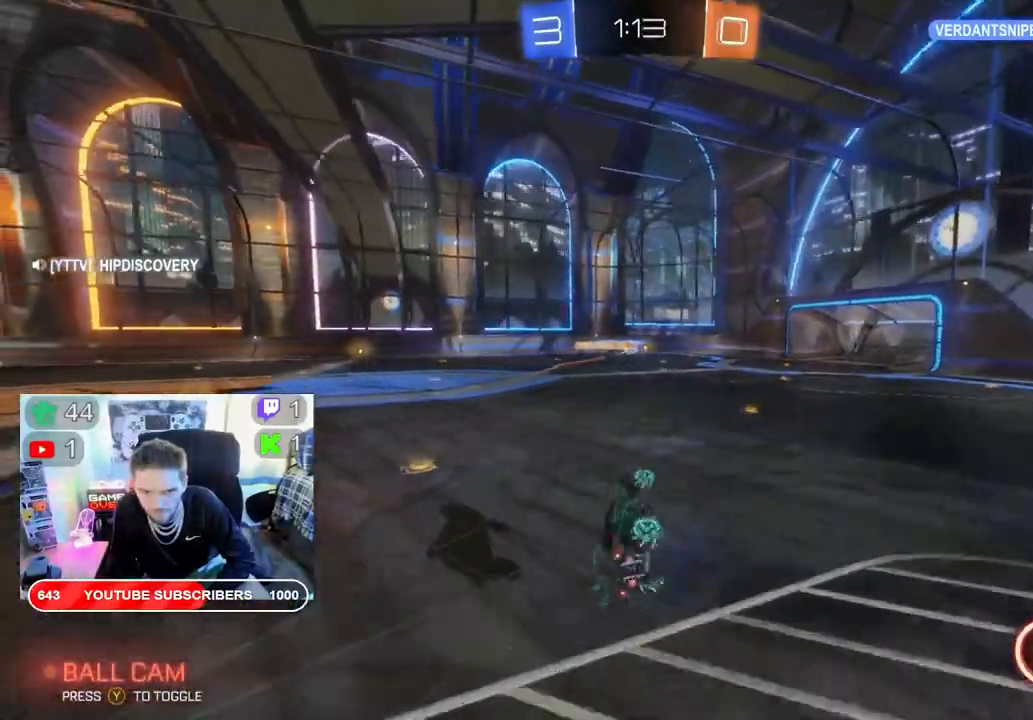
{"dt_ms": 500, "buttons": ["R2"], "left_stick": "center", "right_stick": "center", "events": []}
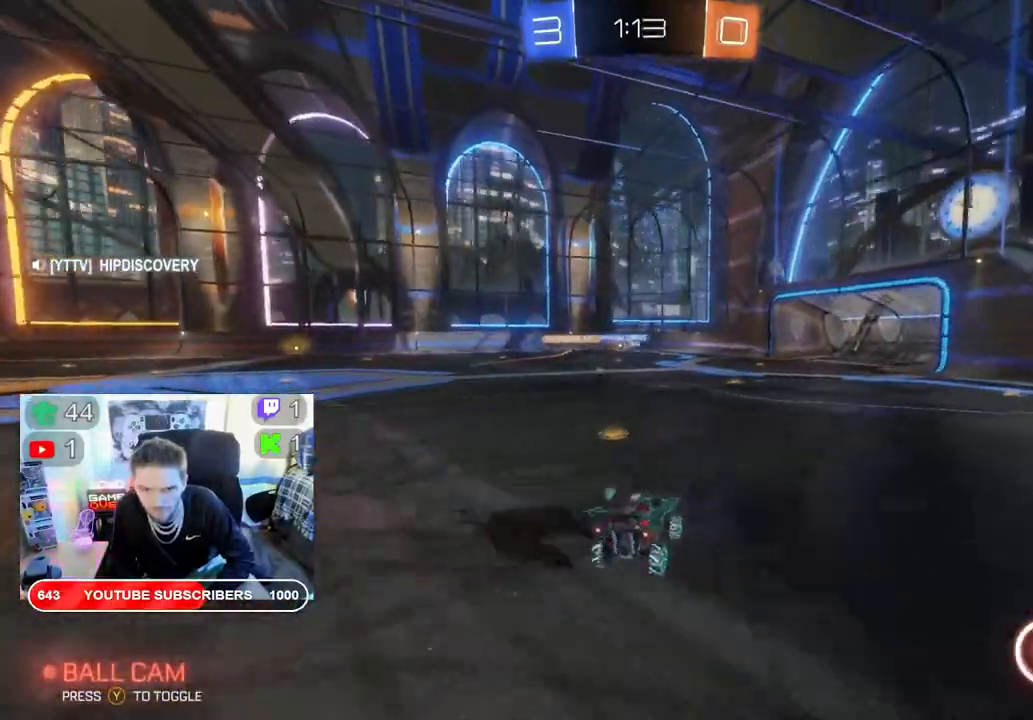
{"dt_ms": 500, "buttons": ["B", "R2"], "left_stick": "center", "right_stick": "center", "events": [[33, "B", "down"]]}
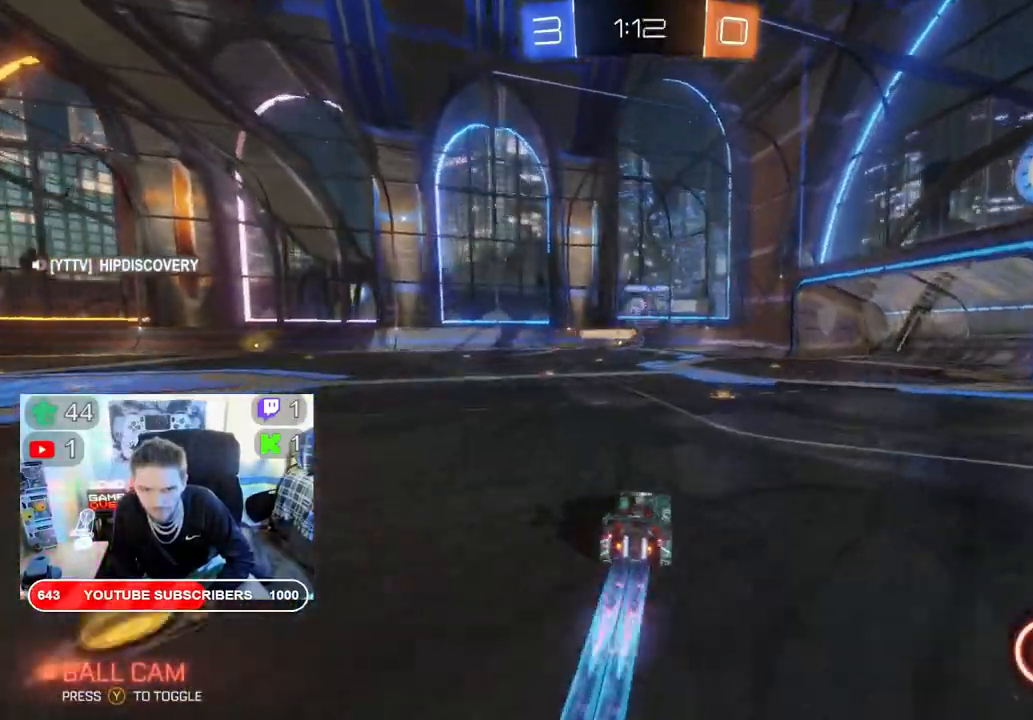
{"dt_ms": 500, "buttons": ["R2"], "left_stick": "right", "right_stick": "center", "events": [[50, "left_stick", "right"], [333, "B", "up"], [417, "B", "down"], [467, "B", "up"]]}
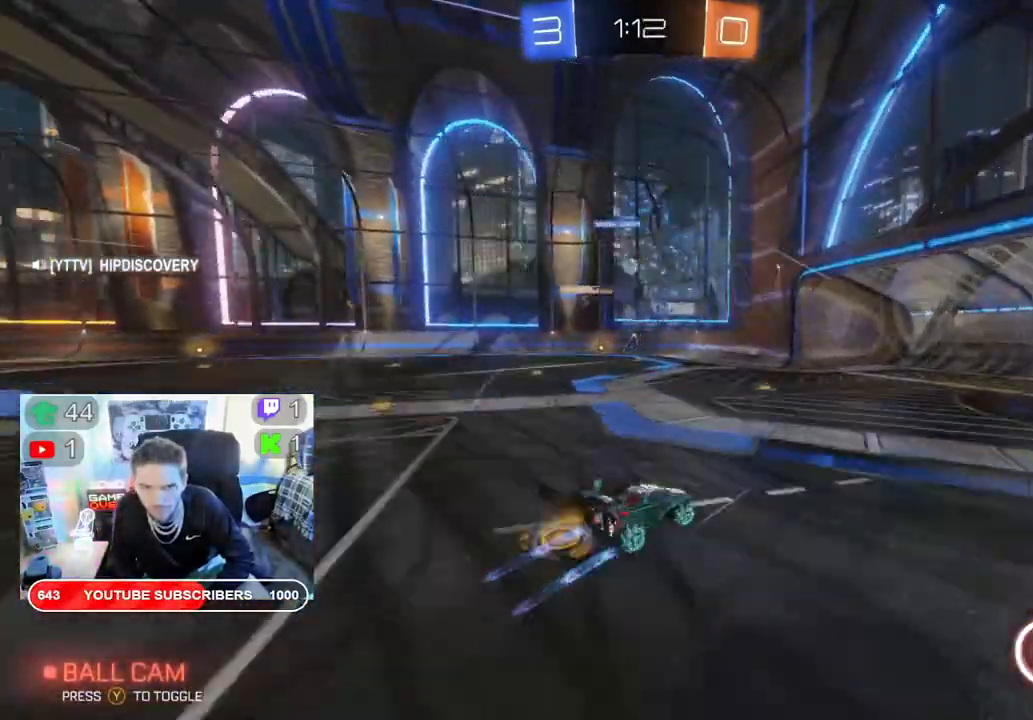
{"dt_ms": 500, "buttons": ["R2"], "left_stick": "left", "right_stick": "center", "events": [[17, "left_stick", "center"], [250, "left_stick", "left"], [333, "X", "down"], [417, "X", "up"]]}
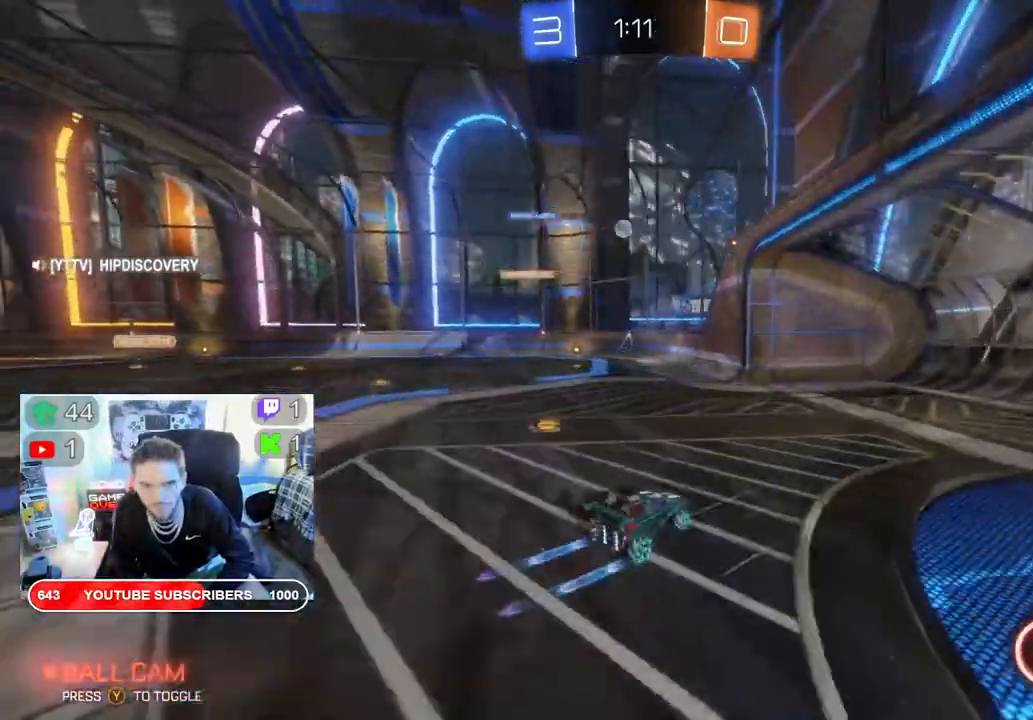
{"dt_ms": 500, "buttons": ["R2"], "left_stick": "left", "right_stick": "center", "events": [[317, "B", "down"], [450, "B", "up"]]}
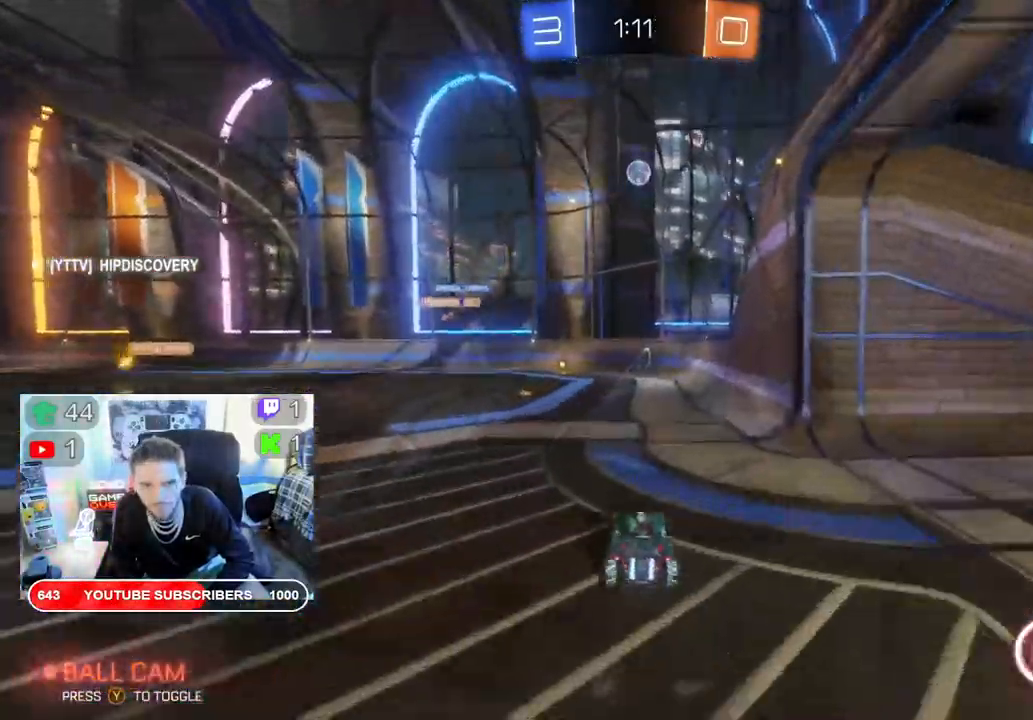
{"dt_ms": 500, "buttons": ["R2"], "left_stick": "right", "right_stick": "center", "events": [[17, "left_stick", "right"], [100, "left_stick", "center"], [283, "left_stick", "right"]]}
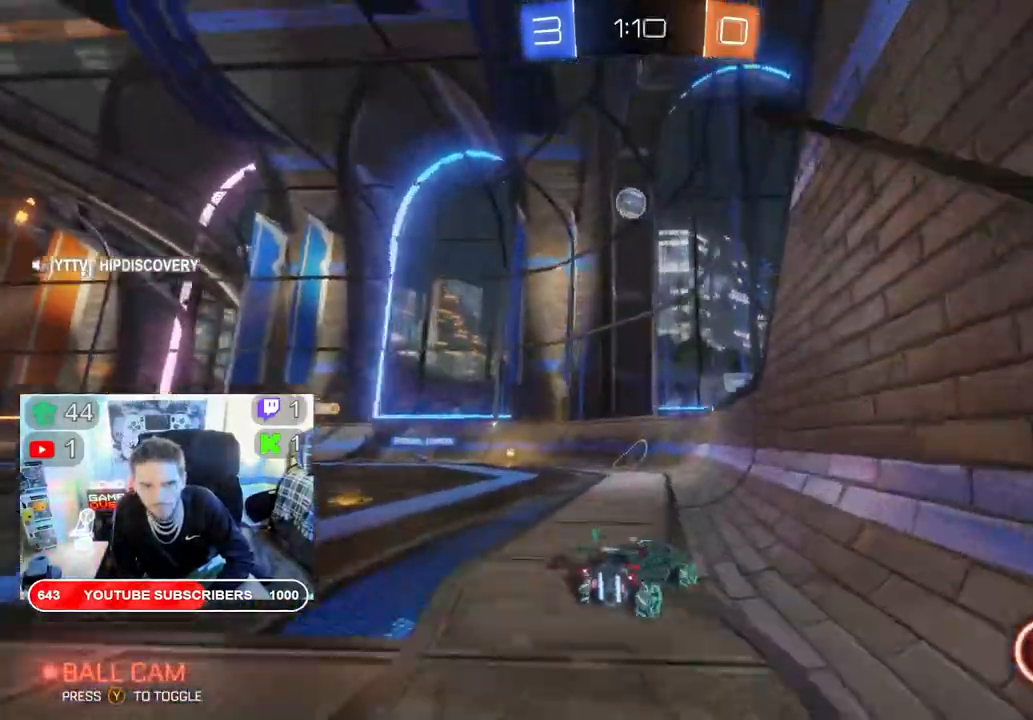
{"dt_ms": 500, "buttons": ["B", "R2"], "left_stick": "center", "right_stick": "center", "events": [[150, "left_stick", "center"], [217, "B", "down"]]}
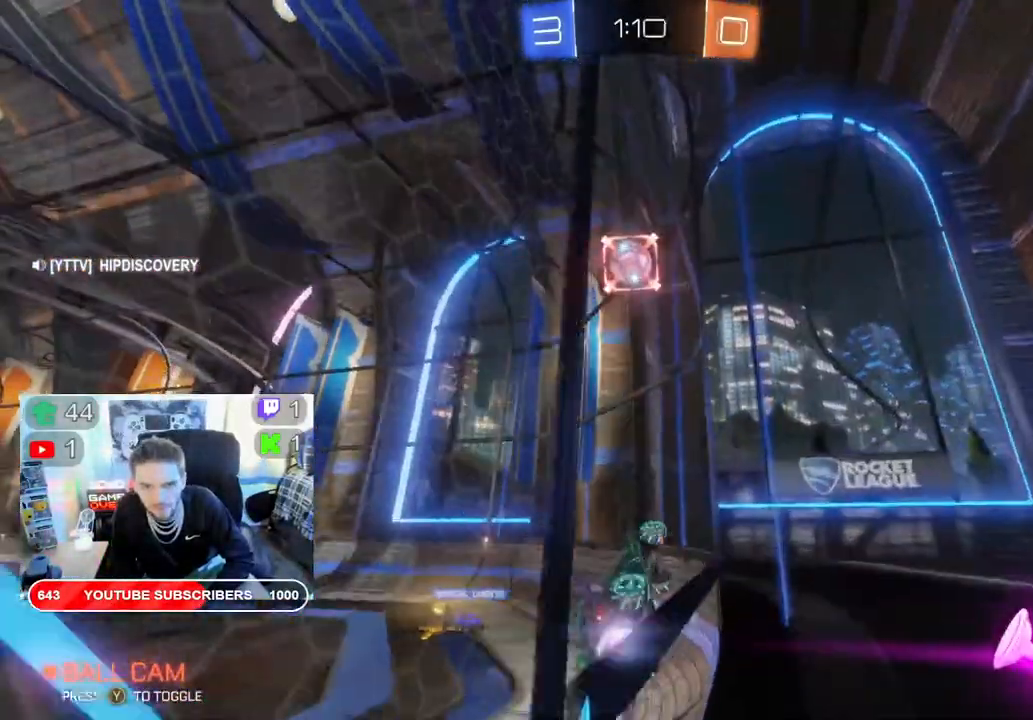
{"dt_ms": 500, "buttons": ["R2"], "left_stick": "right", "right_stick": "center", "events": [[233, "left_stick", "right"], [333, "B", "up"]]}
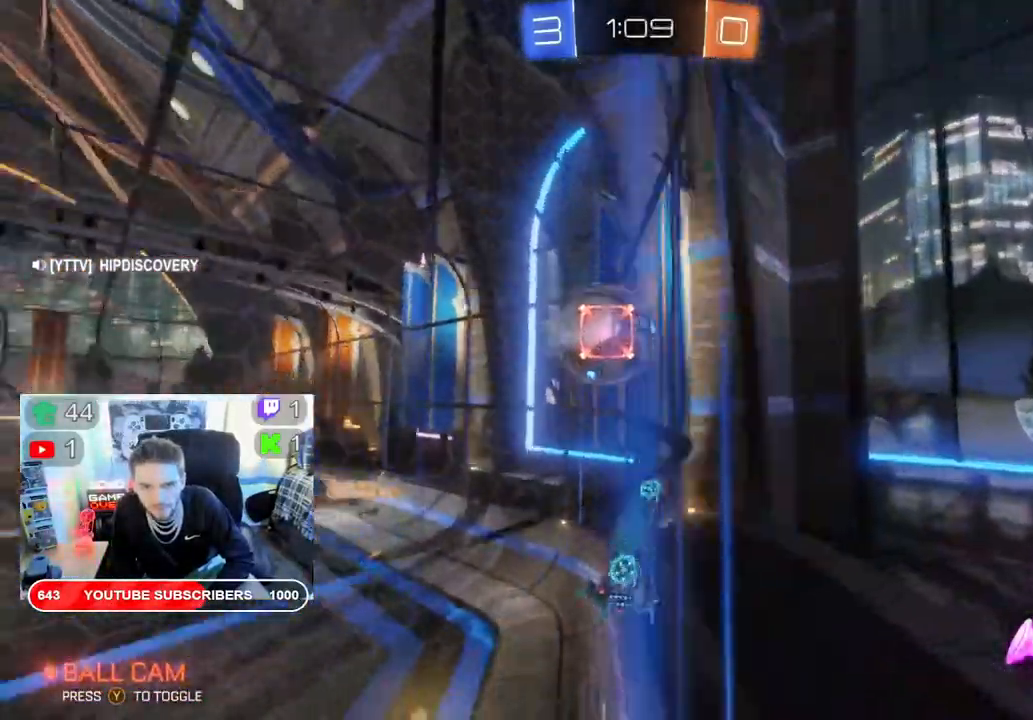
{"dt_ms": 500, "buttons": ["R2"], "left_stick": "left", "right_stick": "center"}
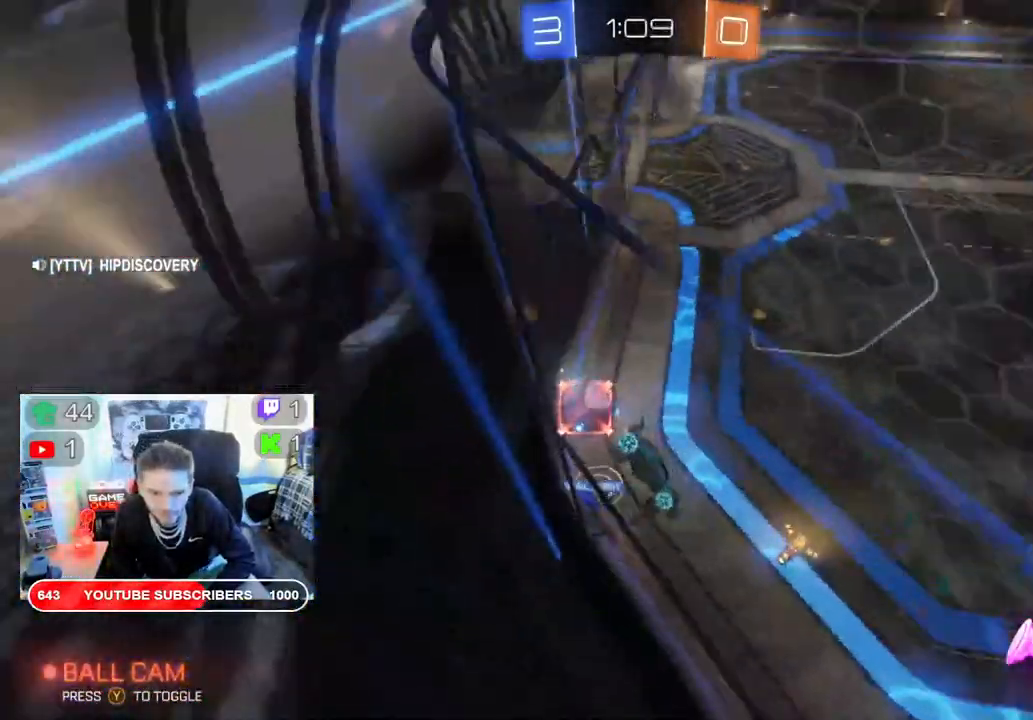
{"dt_ms": 500, "buttons": ["R2"], "left_stick": "left", "right_stick": "center", "events": [[167, "left_stick", "center"], [417, "left_stick", "left"]]}
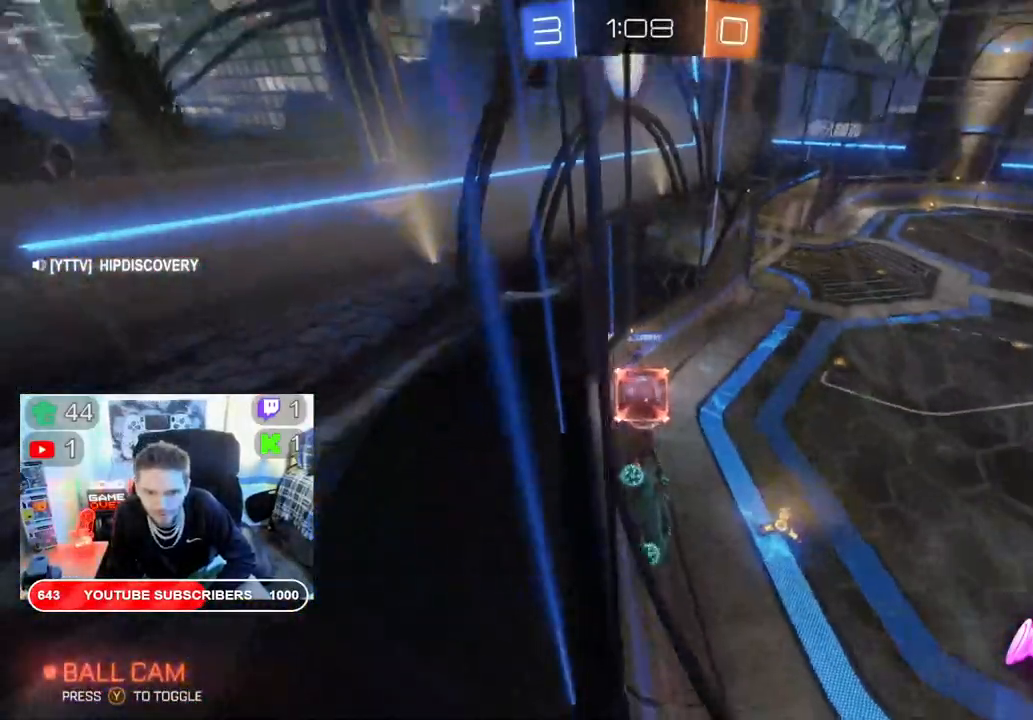
{"dt_ms": 500, "buttons": ["B", "R2"], "left_stick": "left", "right_stick": "center", "events": [[467, "B", "down"]]}
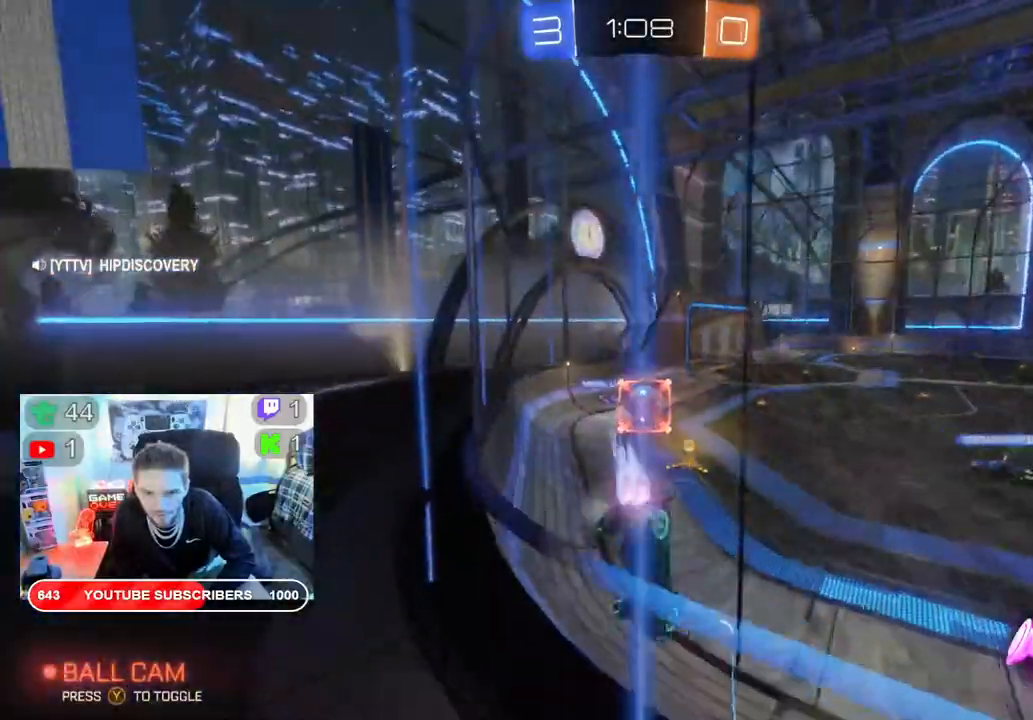
{"dt_ms": 500, "buttons": ["B", "R2"], "left_stick": "right", "right_stick": "center", "events": [[233, "left_stick", "center"], [433, "left_stick", "right"]]}
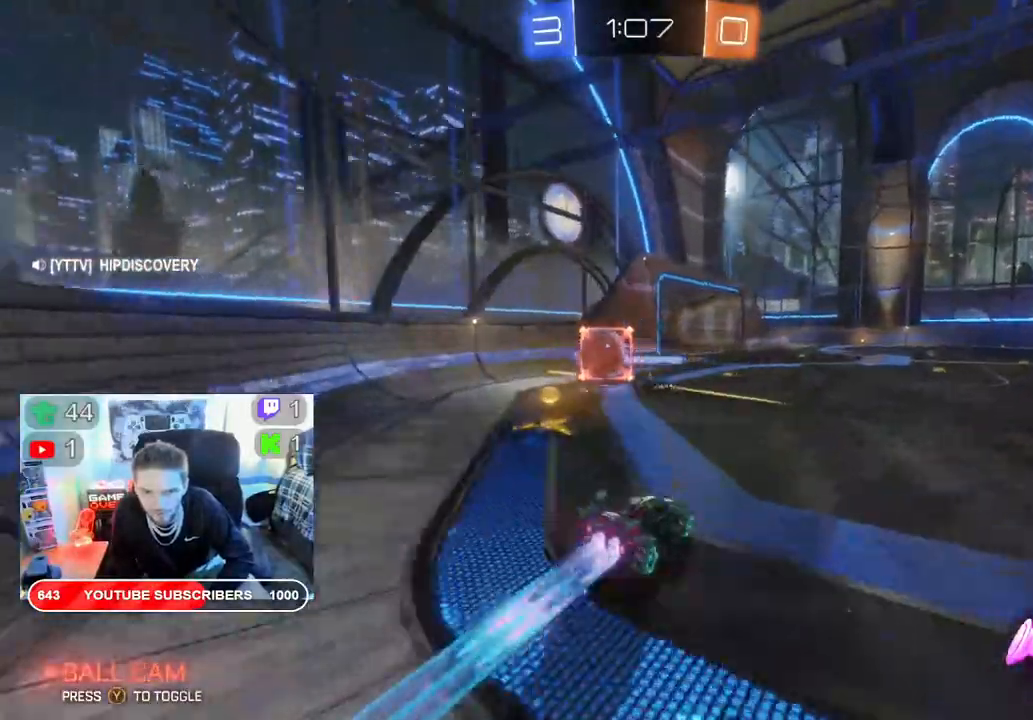
{"dt_ms": 500, "buttons": ["B", "R2"], "left_stick": "center", "right_stick": "center", "events": [[167, "left_stick", "center"]]}
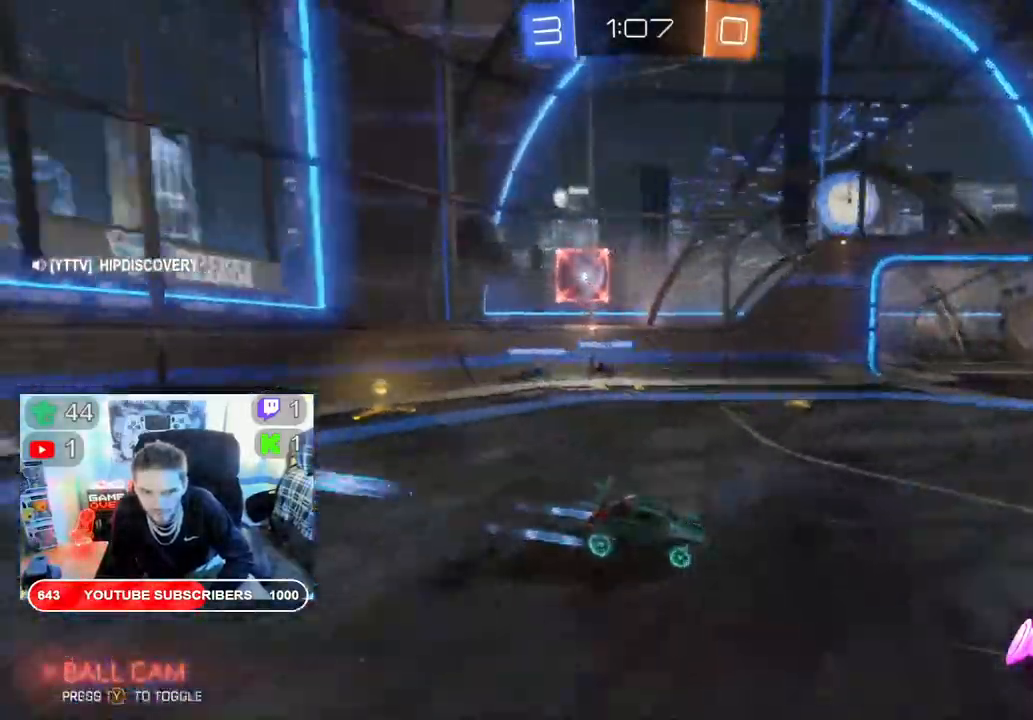
{"dt_ms": 500, "buttons": ["B", "R2"], "left_stick": "right", "right_stick": "center", "events": [[67, "B", "up"], [183, "left_stick", "right"], [200, "B", "down"]]}
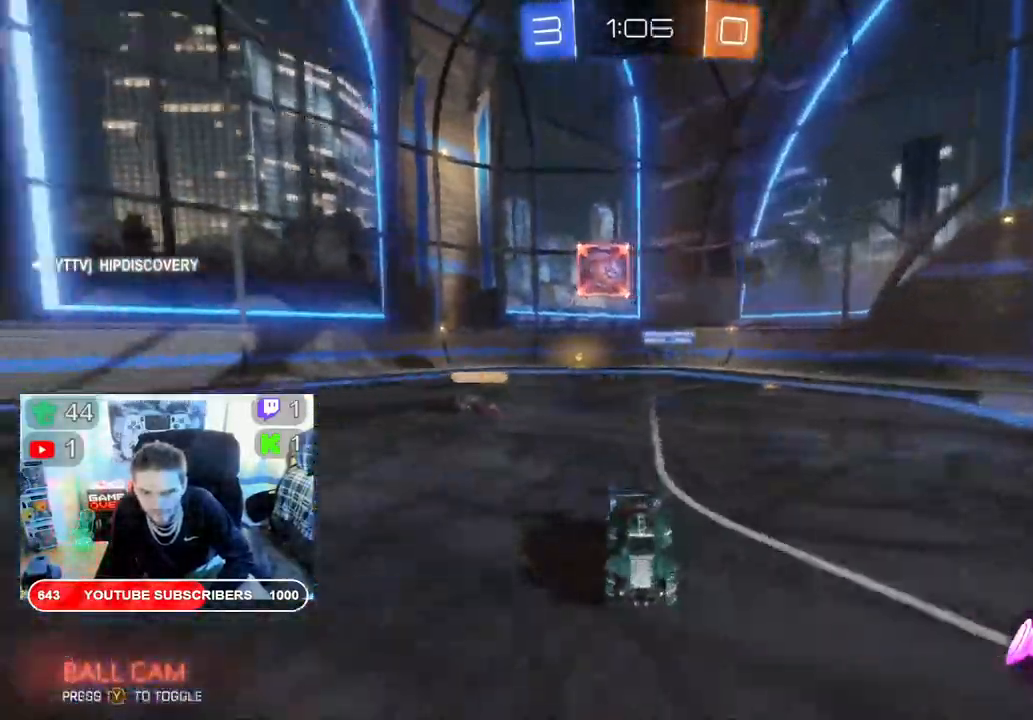
{"dt_ms": 500, "buttons": ["R2"], "left_stick": "center", "right_stick": "center", "events": [[83, "L3", "down"], [150, "B", "up"], [167, "L3", "up"], [417, "left_stick", "center"]]}
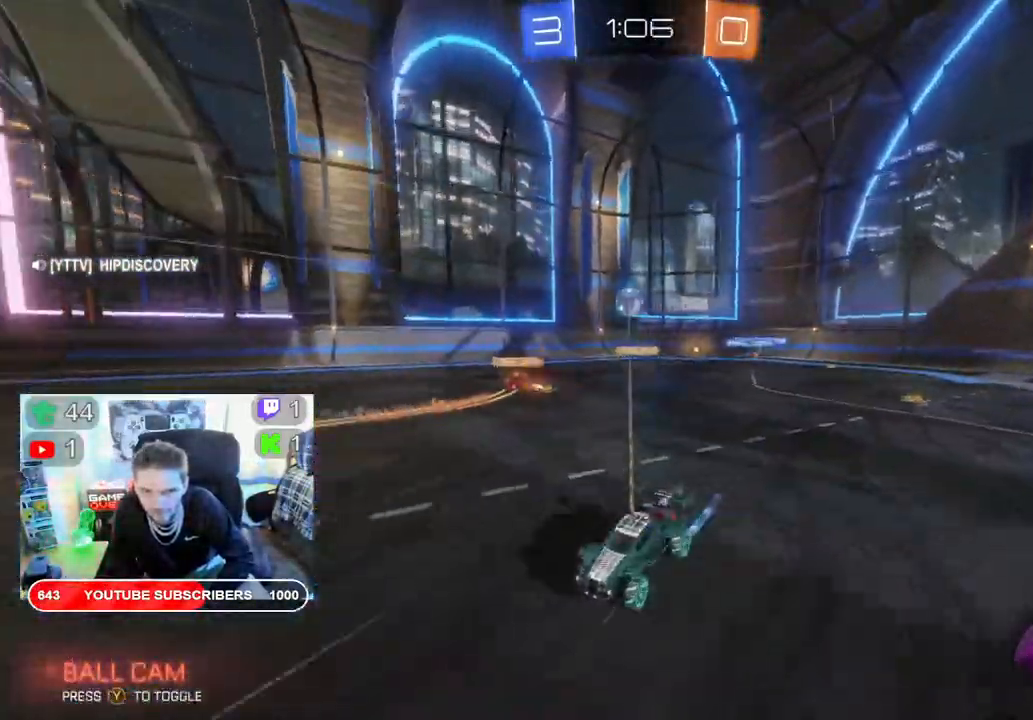
{"dt_ms": 1000, "buttons": ["R2"], "left_stick": "right", "right_stick": "center"}
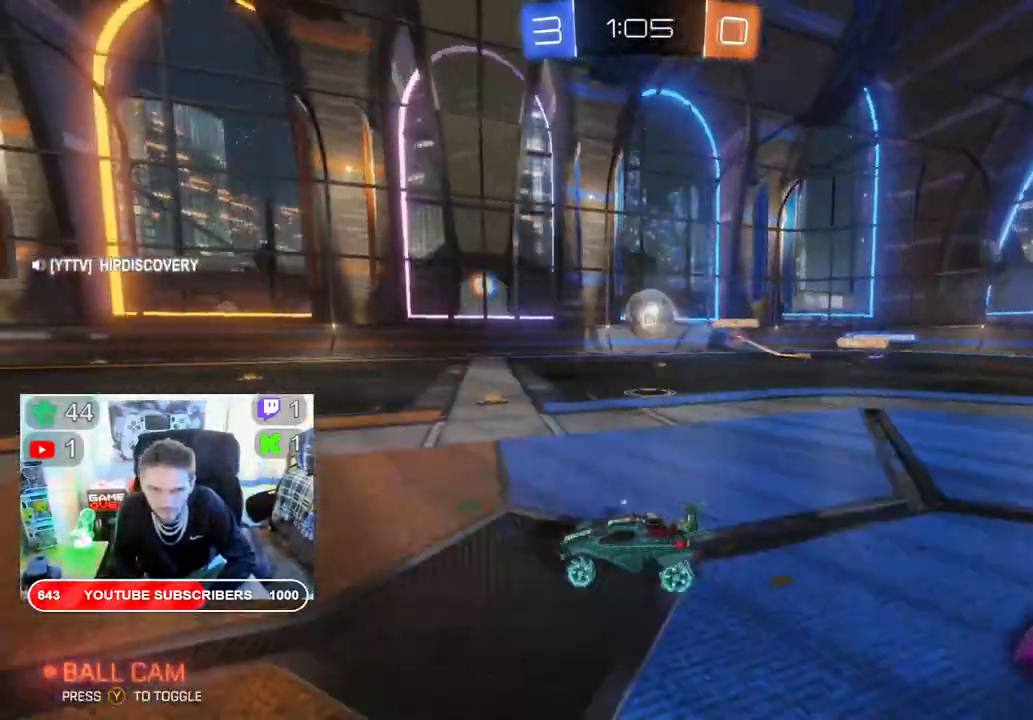
{"dt_ms": 500, "buttons": ["R2"], "left_stick": "left", "right_stick": "center", "events": [[400, "left_stick", "left"]]}
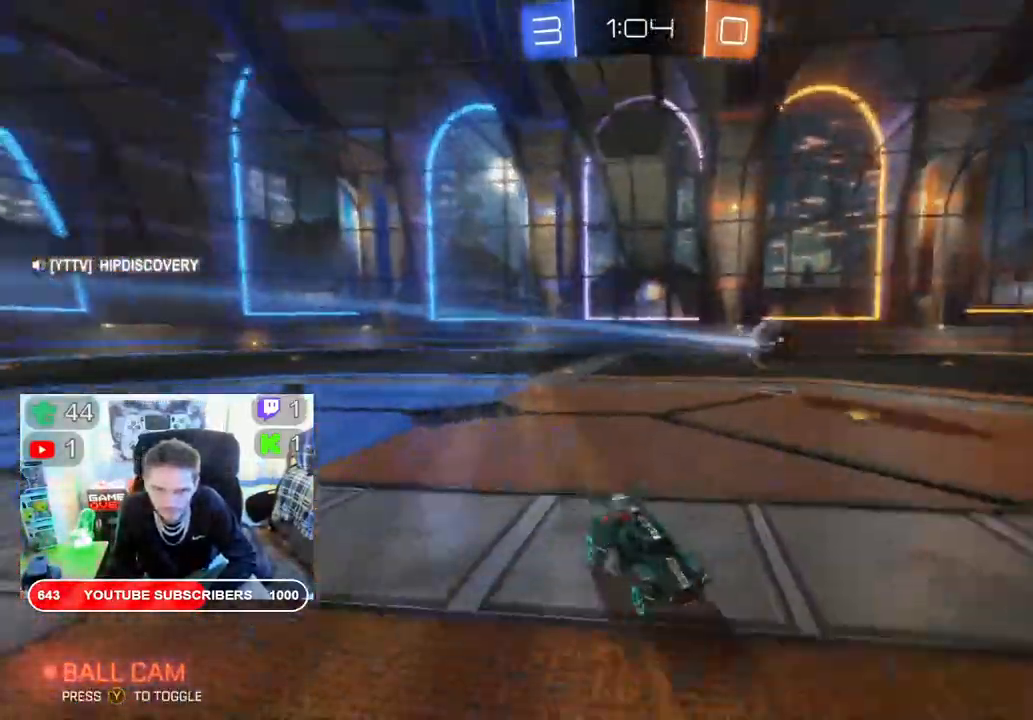
{"dt_ms": 500, "buttons": ["R2"], "left_stick": "left", "right_stick": "center", "events": []}
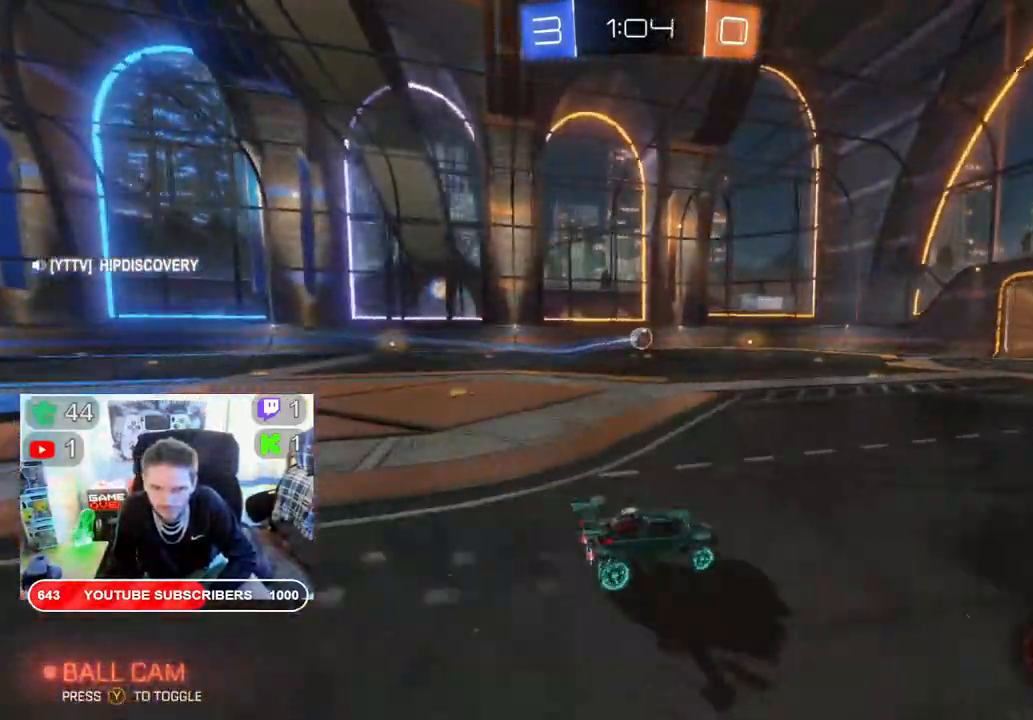
{"dt_ms": 500, "buttons": ["B", "R2"], "left_stick": "down-left", "right_stick": "center", "events": [[117, "B", "down"], [333, "left_stick", "down-left"]]}
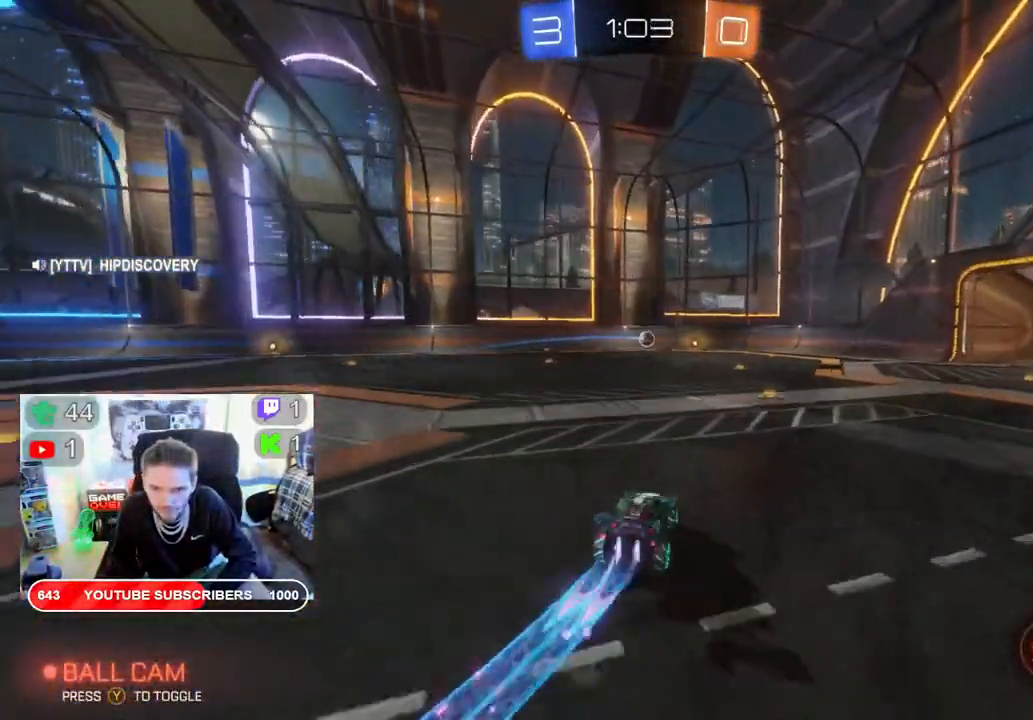
{"dt_ms": 500, "buttons": ["B", "R2"], "left_stick": "down-left", "right_stick": "center", "events": []}
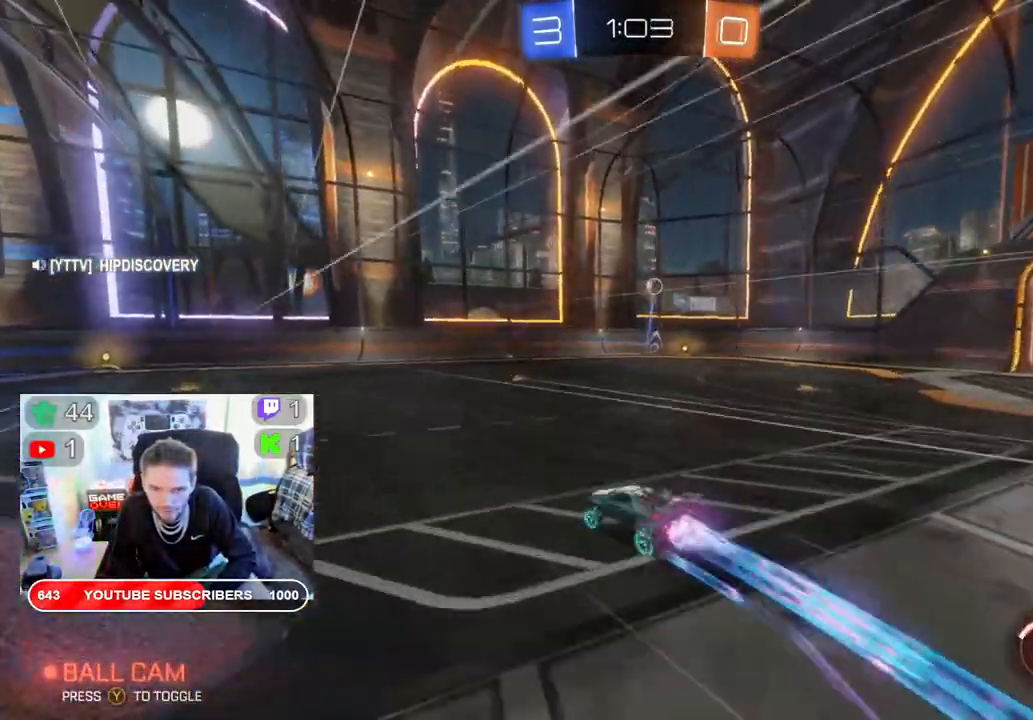
{"dt_ms": 500, "buttons": ["B", "R2"], "left_stick": "right", "right_stick": "center", "events": [[250, "left_stick", "center"], [333, "Y", "down"], [350, "left_stick", "right"], [483, "Y", "up"]]}
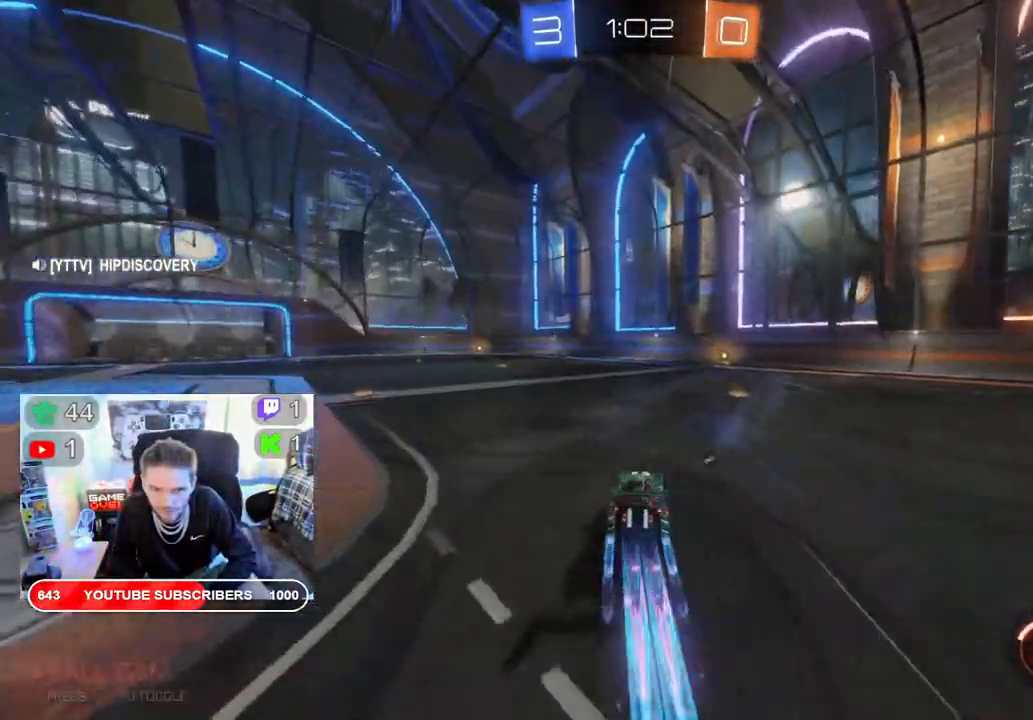
{"dt_ms": 500, "buttons": ["B", "R2"], "left_stick": "center", "right_stick": "center", "events": [[100, "left_stick", "center"]]}